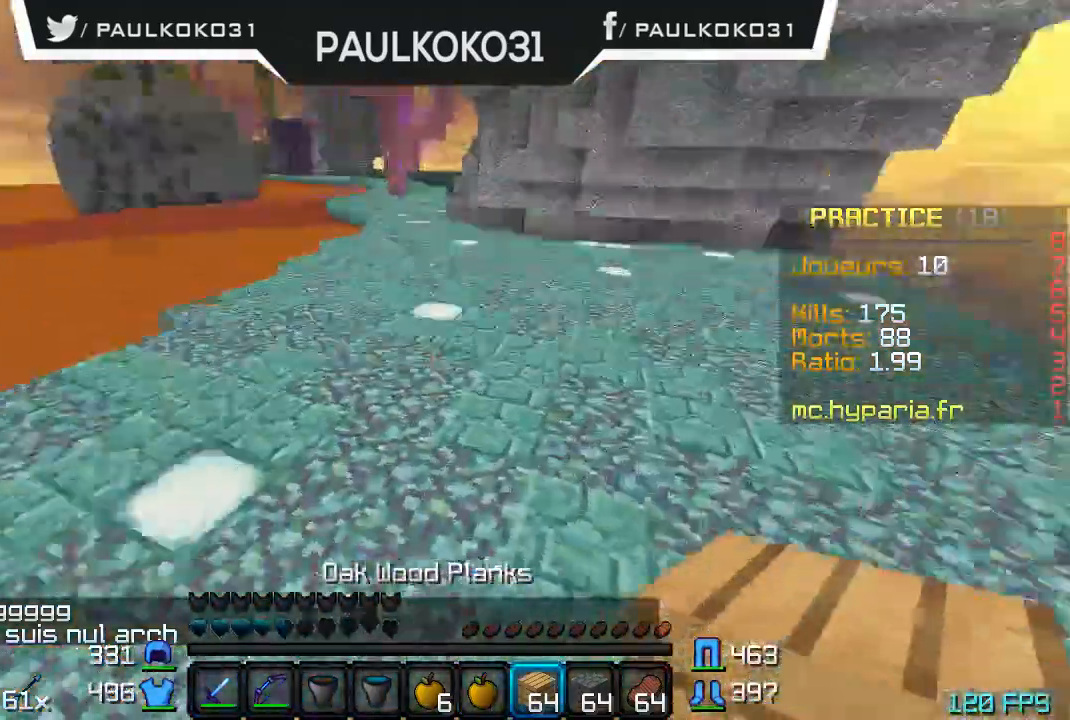
Gameplay with keyboard and mouse; each line is a JSON object with the keys and mouse buttons held at the frame after it. "events" lists presses ("down") and releases ("up") of "a", "d", "s", "w", "mouse_left" and "mouse_right" between this image and that frame as [ms after this image, input, new state], when the widget could be followed in between. "mouse_left", "mouse_right" = the "left", "right" buttons of the "mouse" list. No other keys are recorded. Fast repeated clicks can show as one long hold. Mouse movement is not recorded.
{"keys": [], "mouse": [], "events": [[100, "mouse_right", "down"], [200, "mouse_right", "up"], [233, "mouse_right", "down"], [333, "mouse_right", "up"], [400, "mouse_right", "down"], [500, "mouse_right", "up"]]}
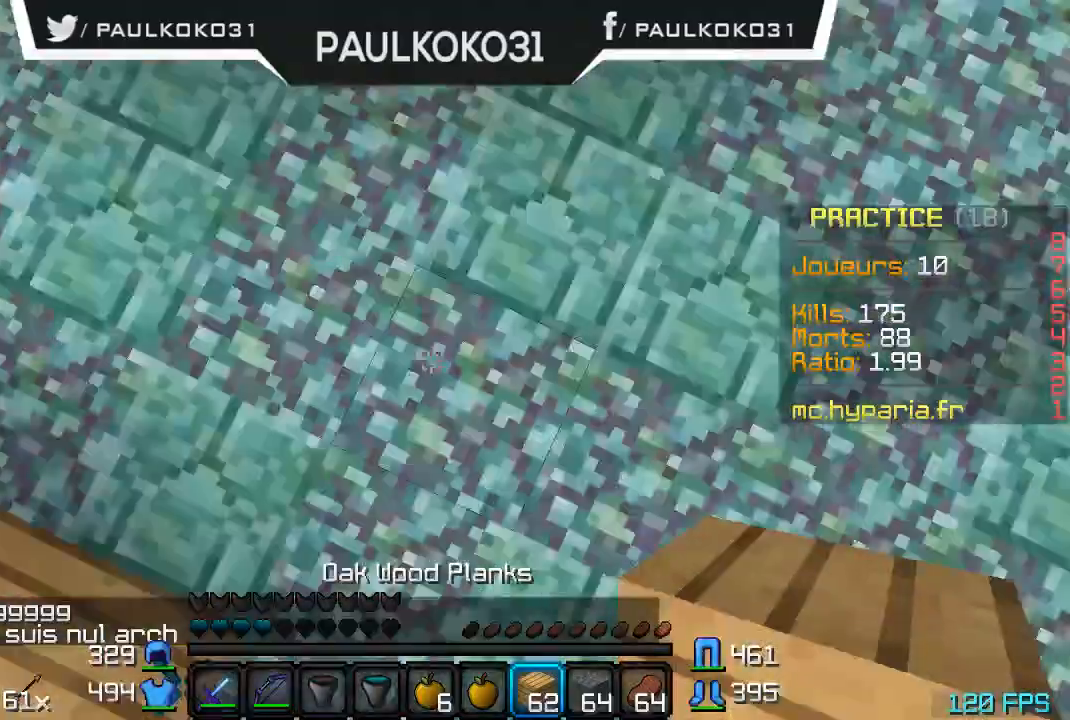
{"keys": [], "mouse": ["right"], "events": [[33, "mouse_right", "down"], [133, "mouse_right", "up"], [200, "mouse_right", "down"], [300, "mouse_right", "up"], [333, "mouse_right", "down"], [433, "mouse_right", "up"], [500, "mouse_right", "down"]]}
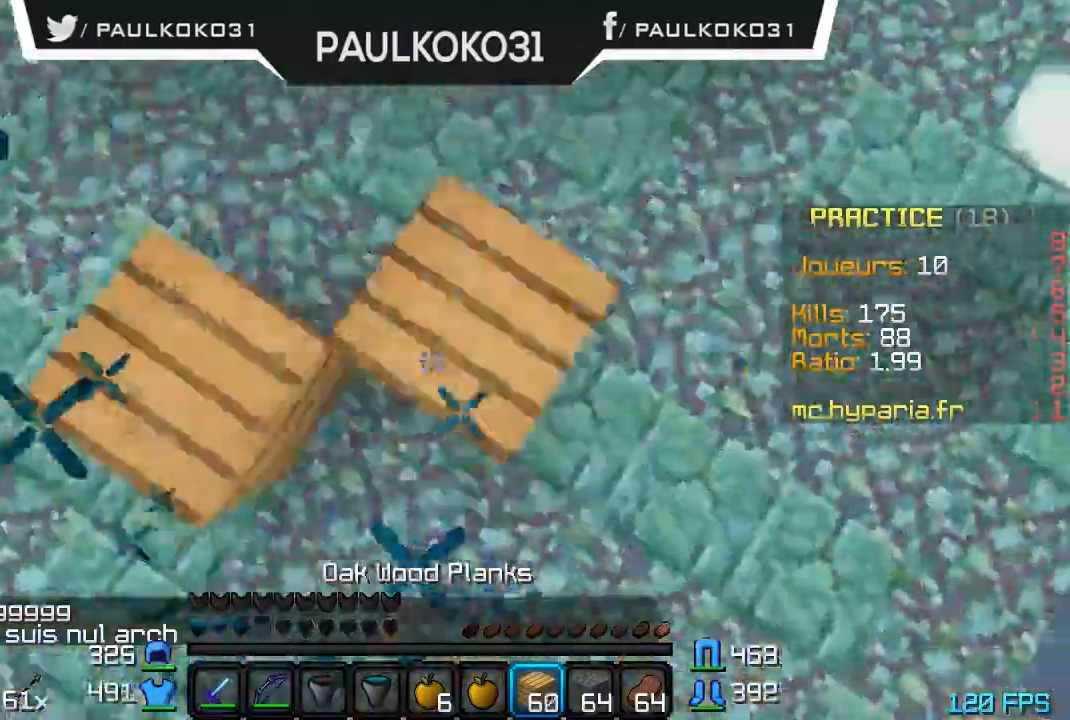
{"keys": [], "mouse": ["right"], "events": [[100, "mouse_right", "up"], [166, "mouse_right", "down"], [300, "mouse_right", "up"], [333, "mouse_right", "down"], [433, "mouse_right", "up"], [500, "mouse_right", "down"]]}
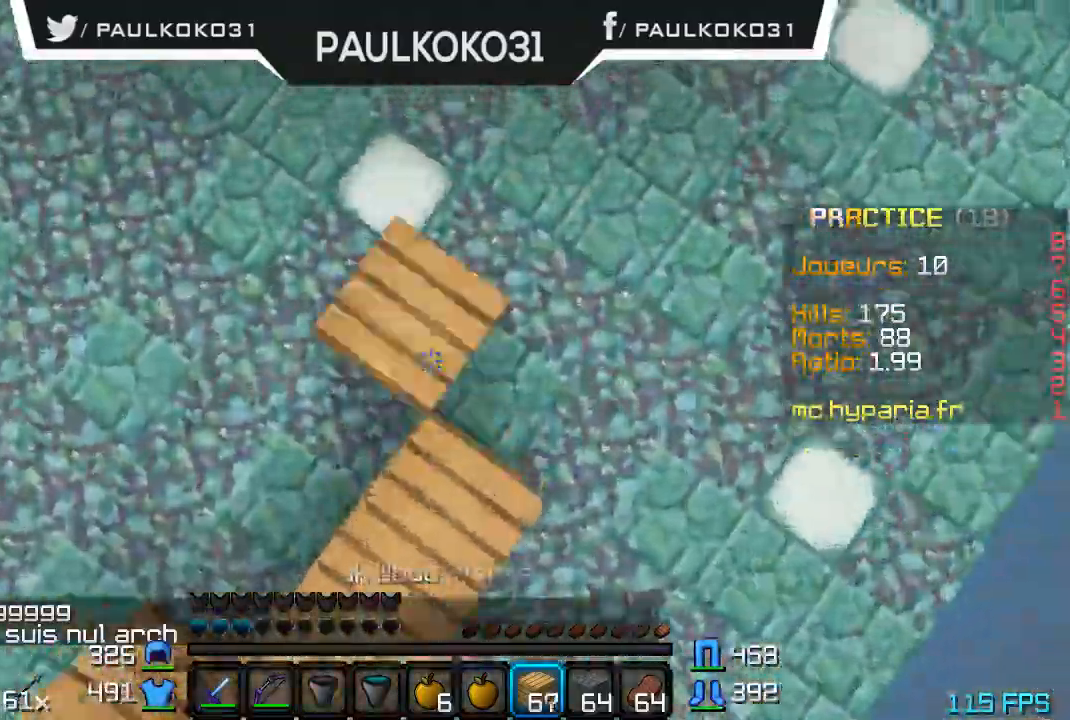
{"keys": [], "mouse": [], "events": [[100, "mouse_right", "up"], [133, "mouse_right", "down"], [300, "mouse_right", "up"], [333, "mouse_right", "down"], [400, "mouse_right", "up"]]}
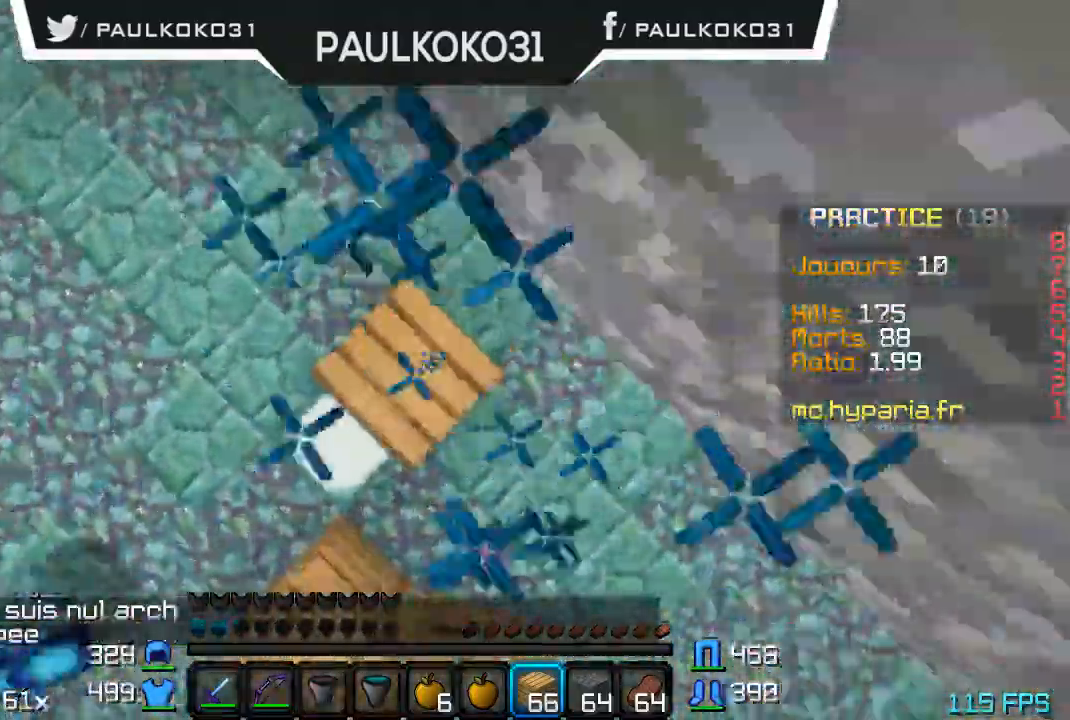
{"keys": [], "mouse": [], "events": [[33, "mouse_right", "down"], [133, "mouse_right", "up"], [166, "mouse_right", "down"], [300, "mouse_right", "up"], [400, "mouse_right", "down"], [433, "mouse_right", "up"]]}
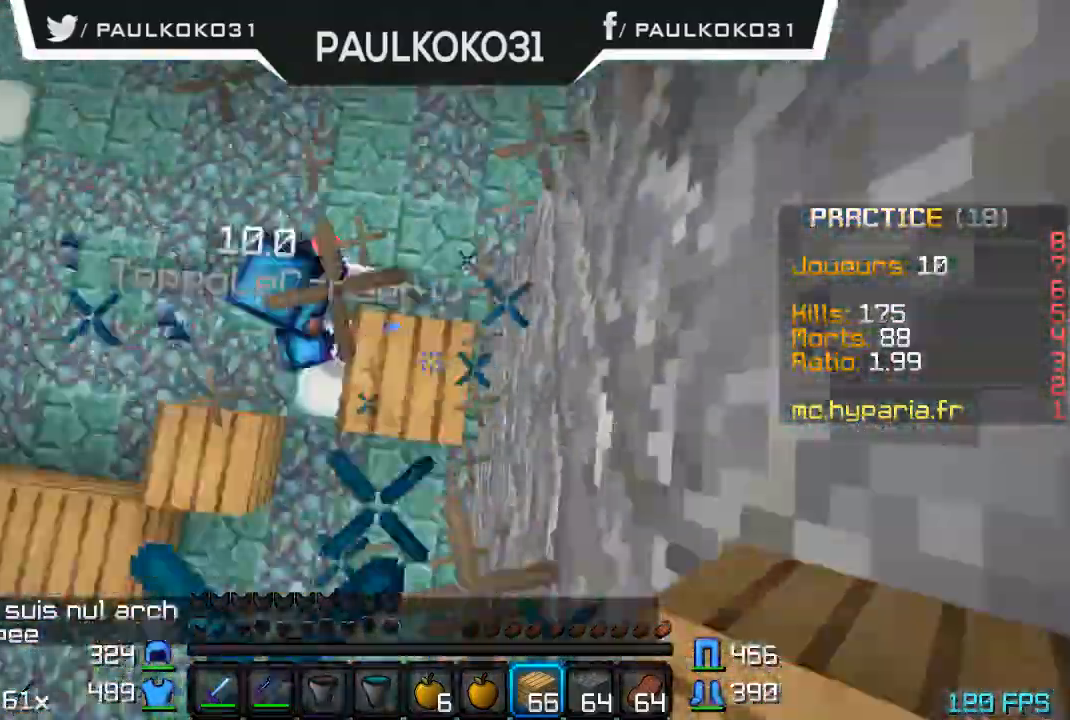
{"keys": [], "mouse": ["right"], "events": [[33, "mouse_right", "down"], [133, "mouse_right", "up"], [200, "mouse_right", "down"], [233, "mouse_right", "up"], [333, "mouse_right", "down"], [433, "mouse_right", "up"], [500, "mouse_right", "down"]]}
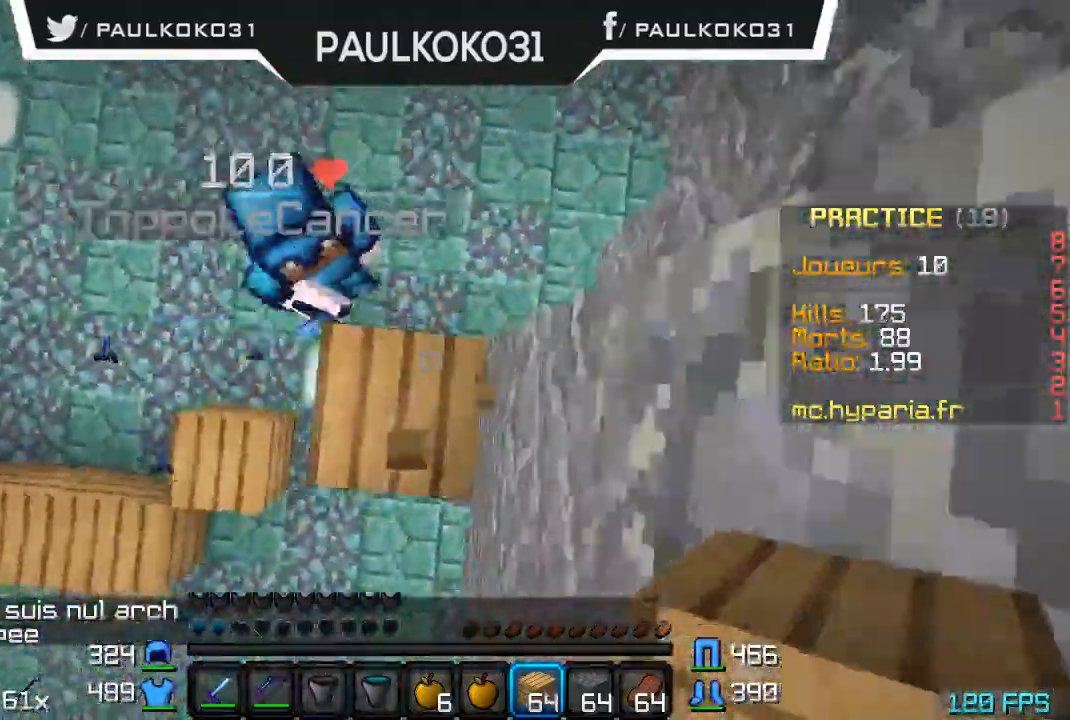
{"keys": [], "mouse": ["right"], "events": [[33, "s", "down"], [100, "mouse_right", "up"], [133, "mouse_right", "down"], [233, "mouse_right", "up"], [300, "mouse_right", "down"], [400, "mouse_right", "up"], [433, "mouse_right", "down"], [433, "s", "up"]]}
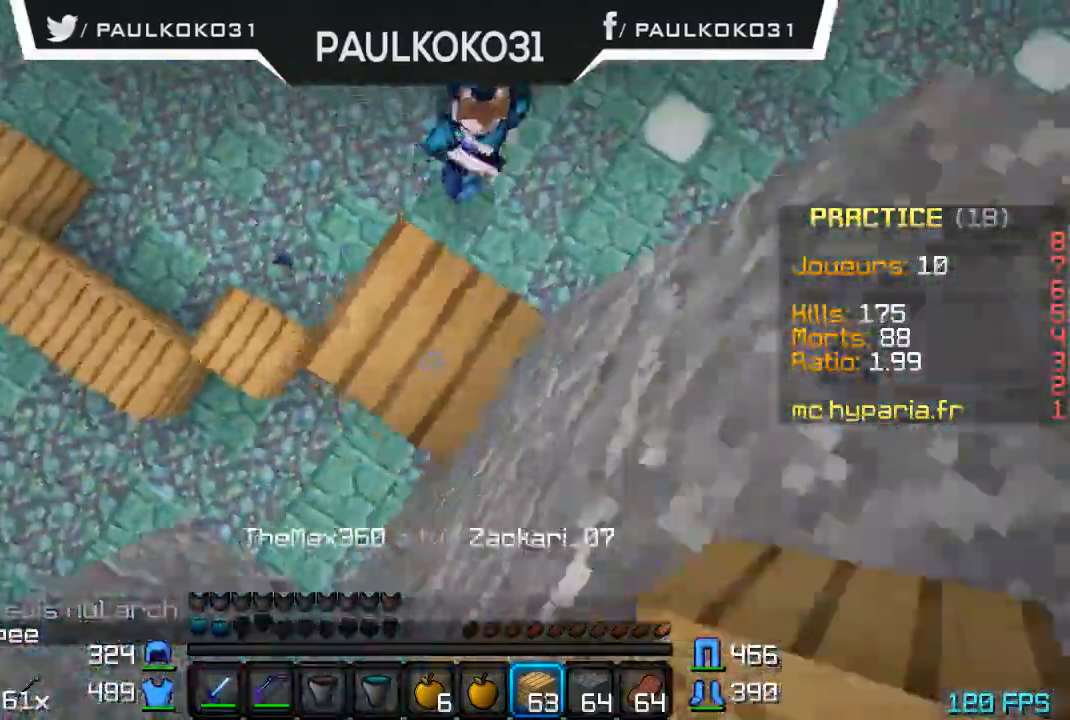
{"keys": [], "mouse": [], "events": [[33, "mouse_right", "up"], [100, "mouse_right", "down"], [200, "mouse_right", "up"], [300, "mouse_right", "down"], [333, "mouse_right", "up"], [433, "mouse_right", "down"], [500, "mouse_right", "up"]]}
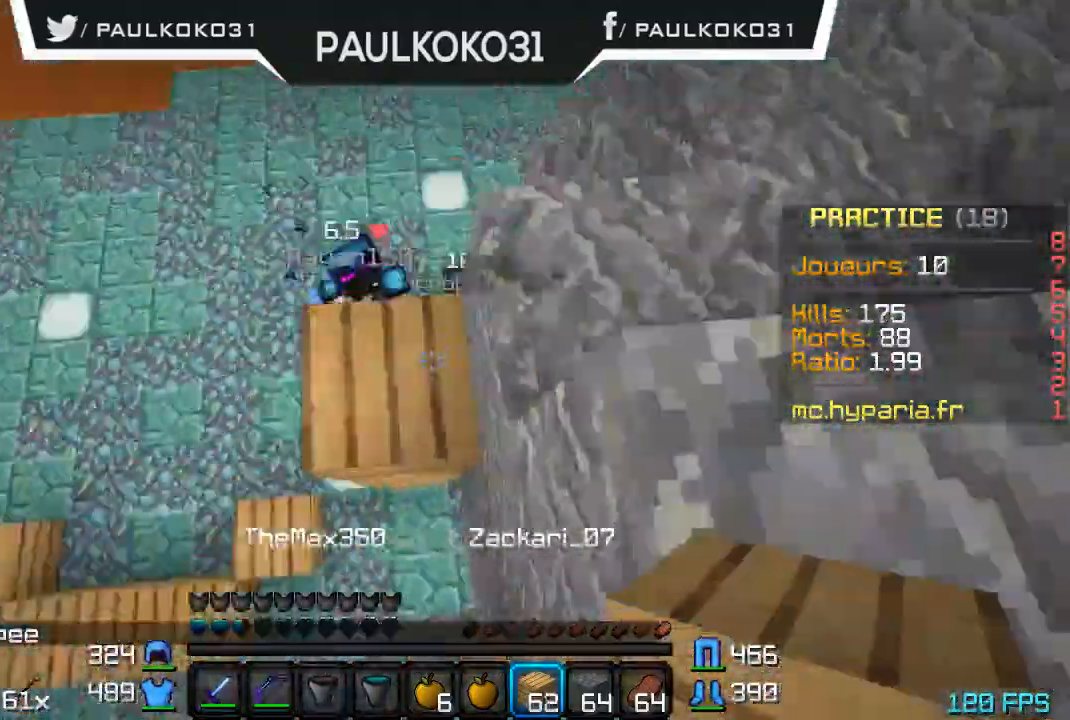
{"keys": [], "mouse": ["right"], "events": [[100, "mouse_right", "down"], [200, "mouse_right", "up"], [233, "mouse_right", "down"], [433, "mouse_right", "up"], [500, "mouse_right", "down"]]}
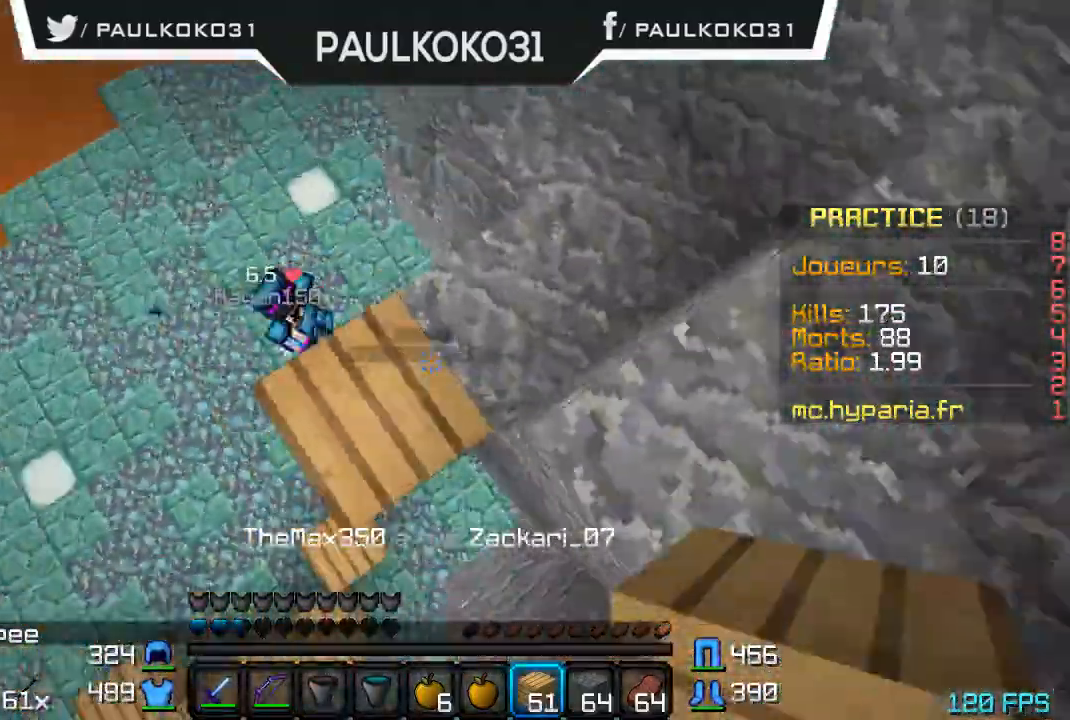
{"keys": [], "mouse": [], "events": [[100, "mouse_right", "up"]]}
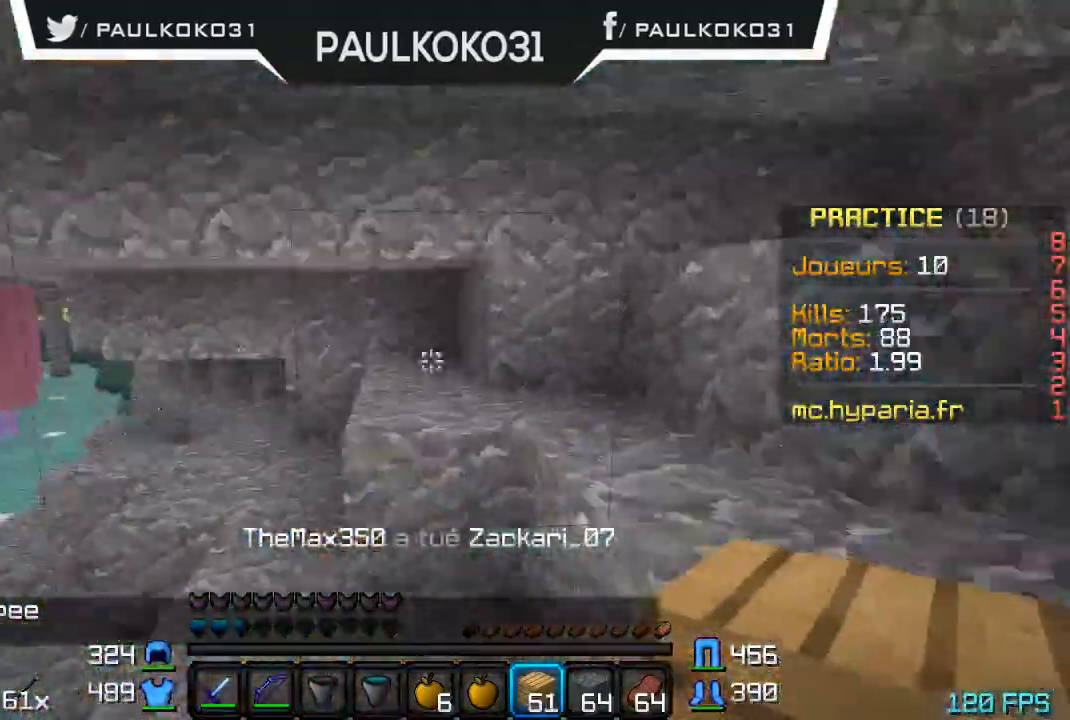
{"keys": [], "mouse": [], "events": []}
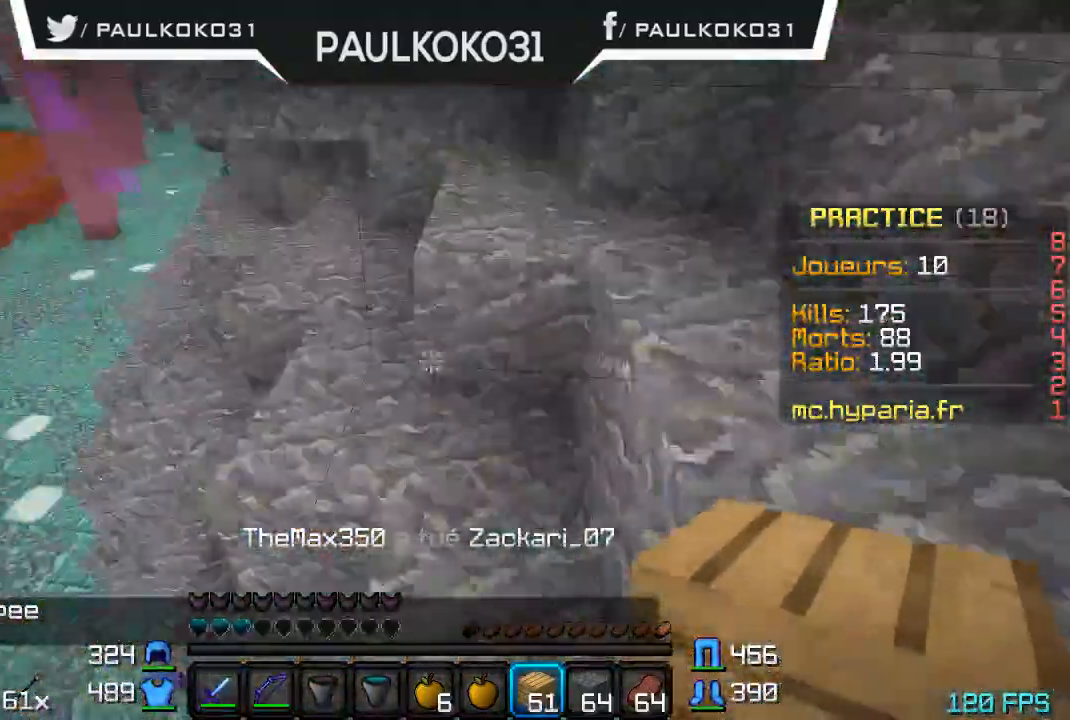
{"keys": [], "mouse": [], "events": []}
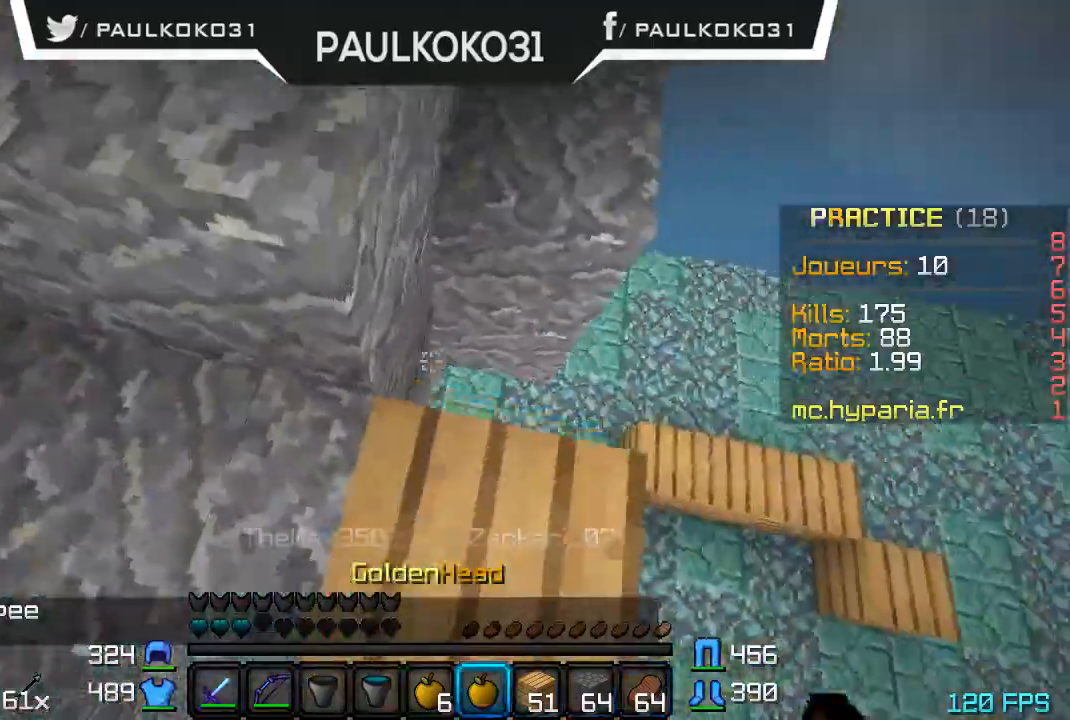
{"keys": [], "mouse": [], "events": []}
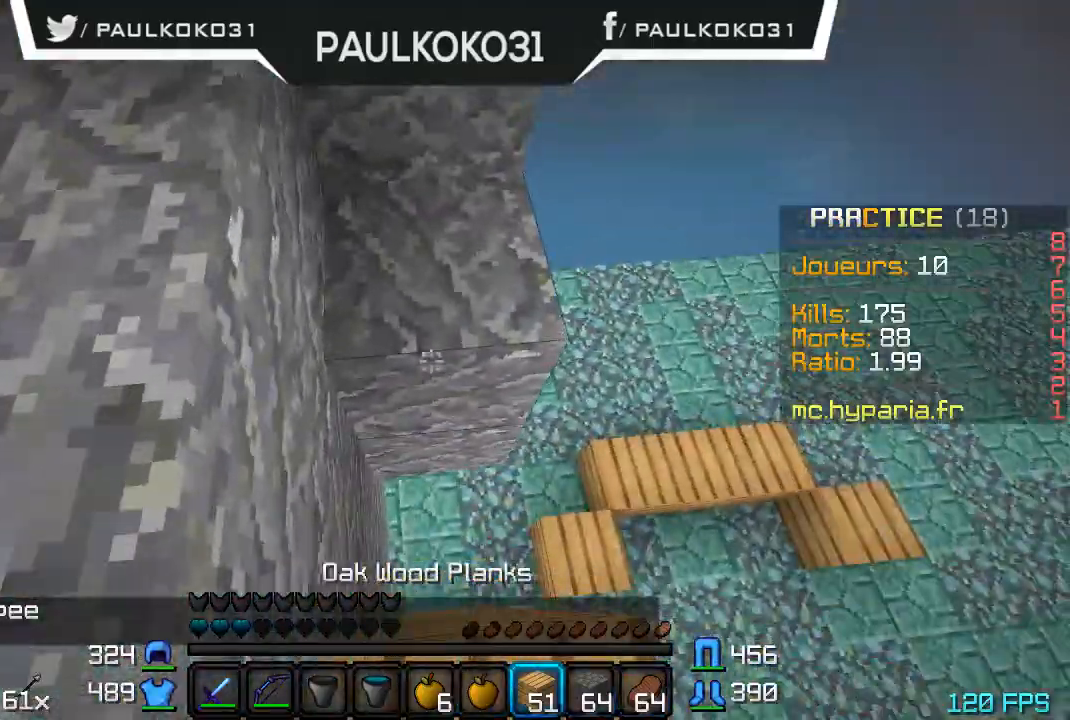
{"keys": [], "mouse": [], "events": [[100, "mouse_right", "down"], [233, "mouse_right", "up"]]}
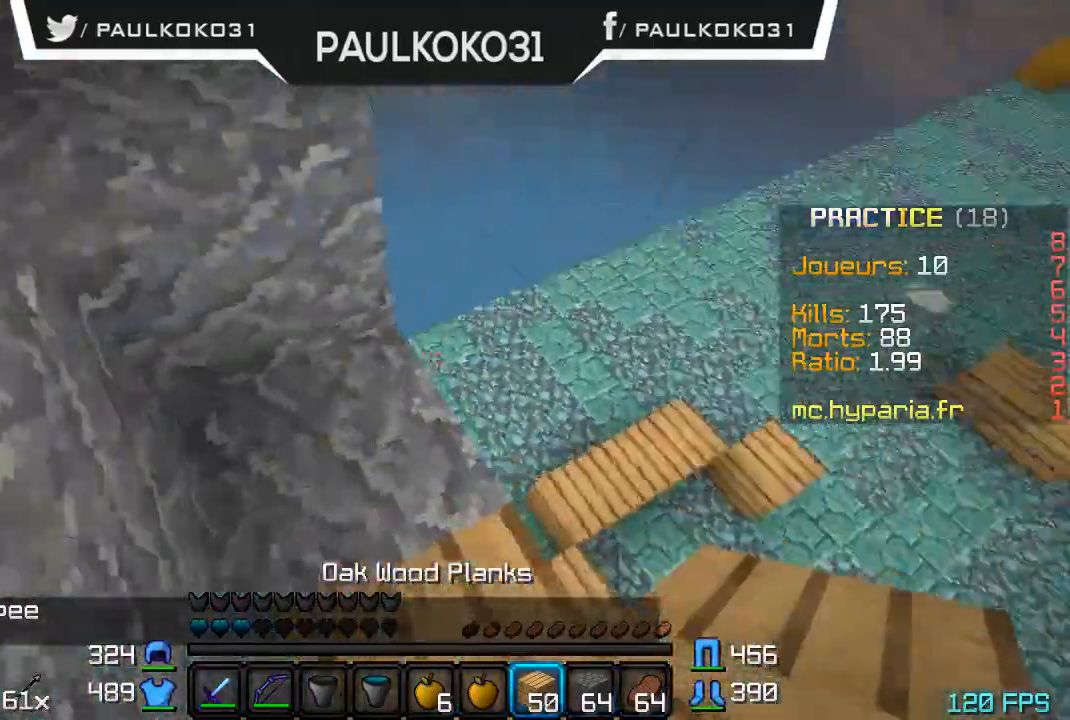
{"keys": [], "mouse": [], "events": []}
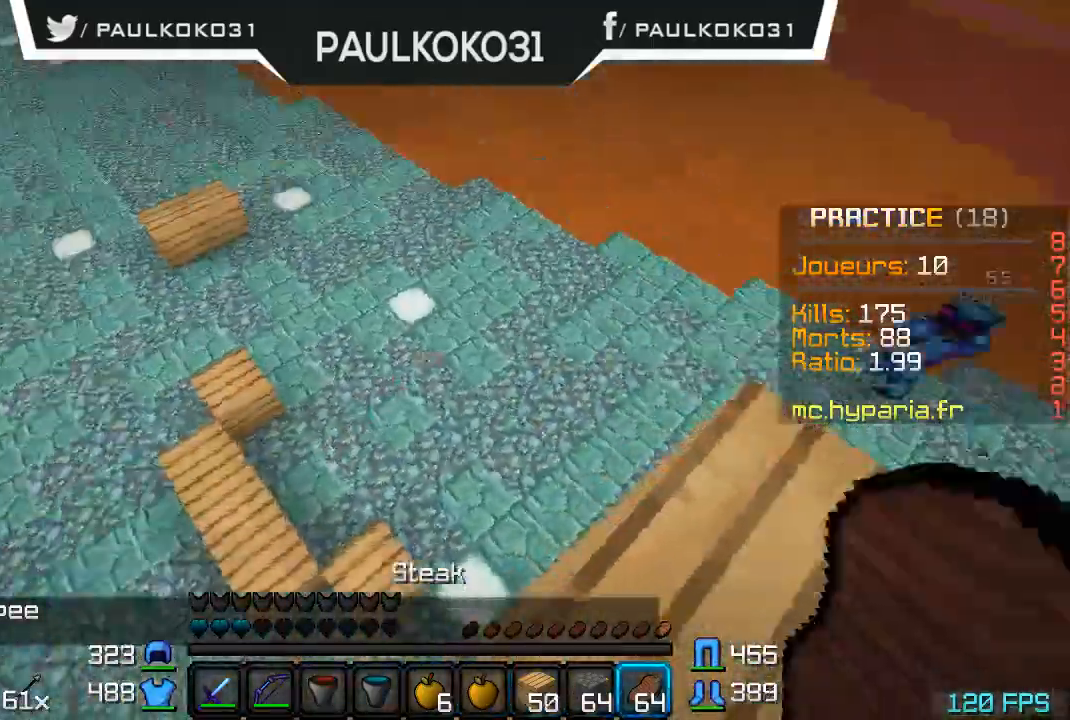
{"keys": ["d", "s"], "mouse": [], "events": [[33, "s", "down"], [433, "d", "down"]]}
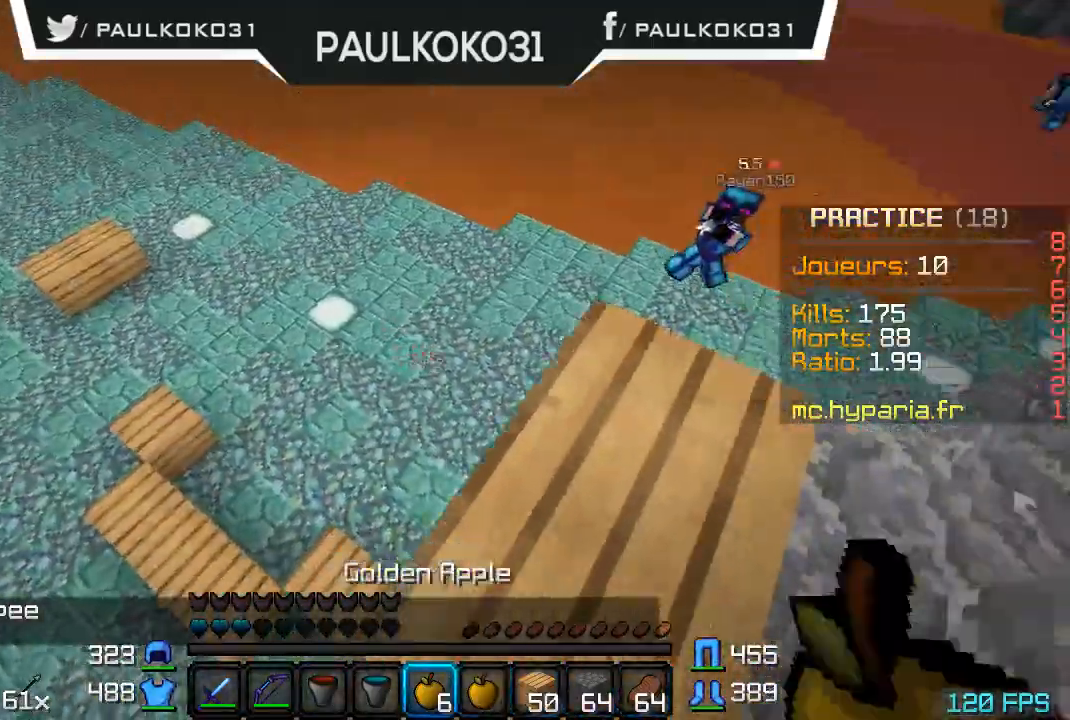
{"keys": [], "mouse": ["right"], "events": [[33, "d", "up"], [133, "s", "up"], [200, "mouse_right", "down"]]}
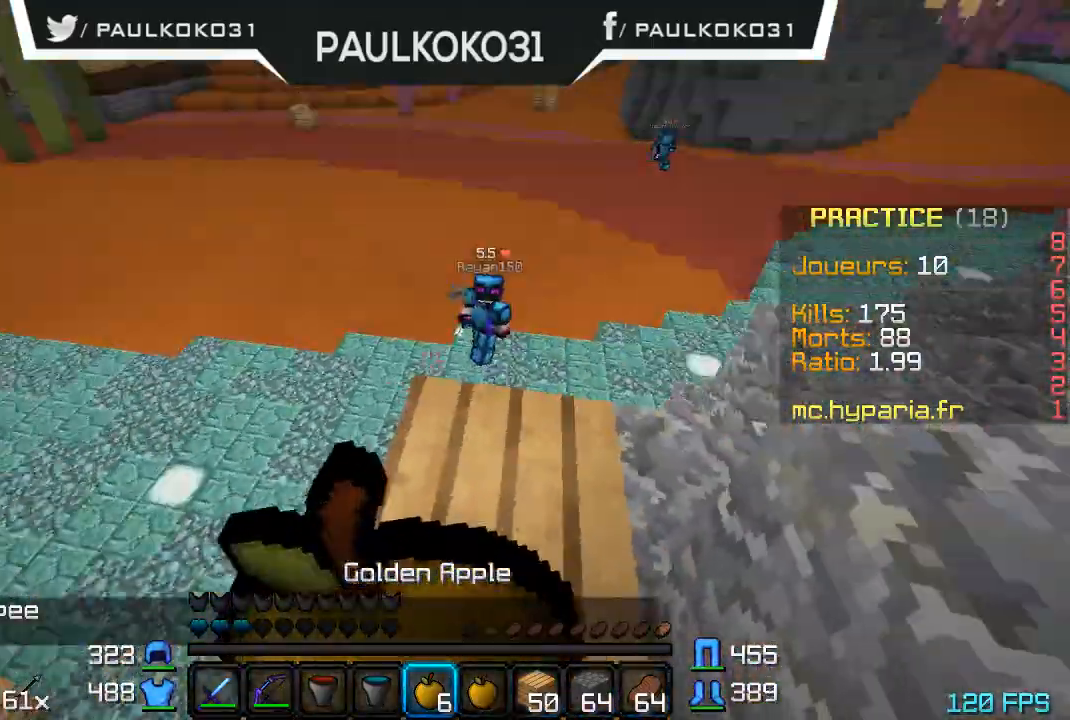
{"keys": ["s"], "mouse": ["right"], "events": [[133, "s", "down"]]}
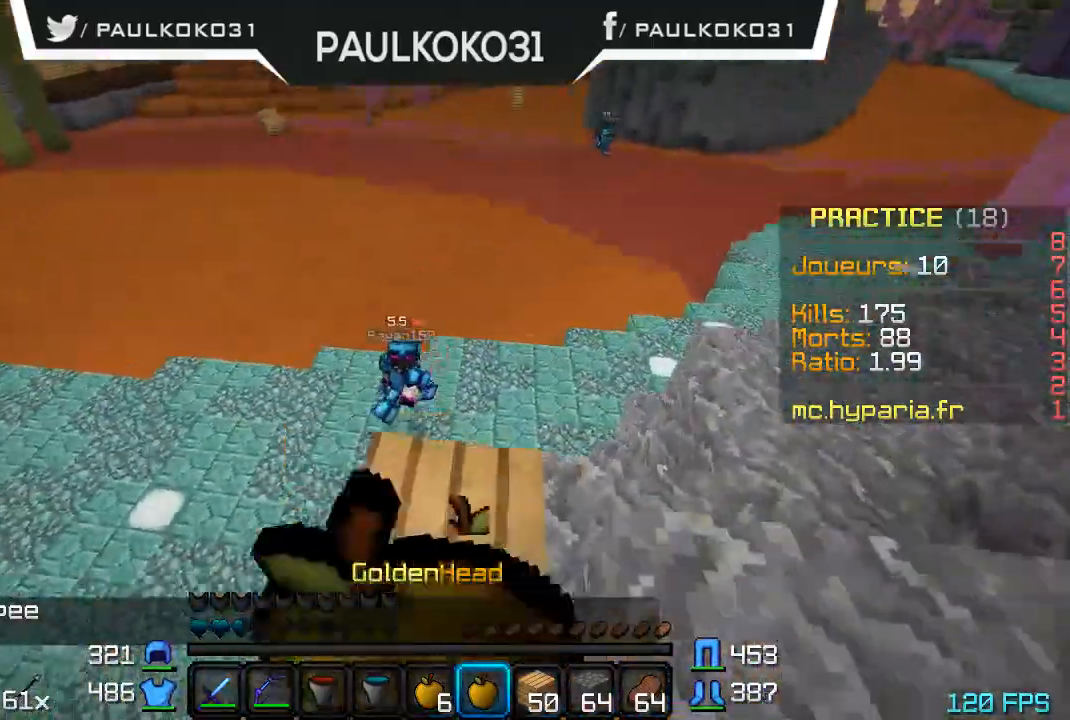
{"keys": [], "mouse": ["right"], "events": [[33, "s", "up"]]}
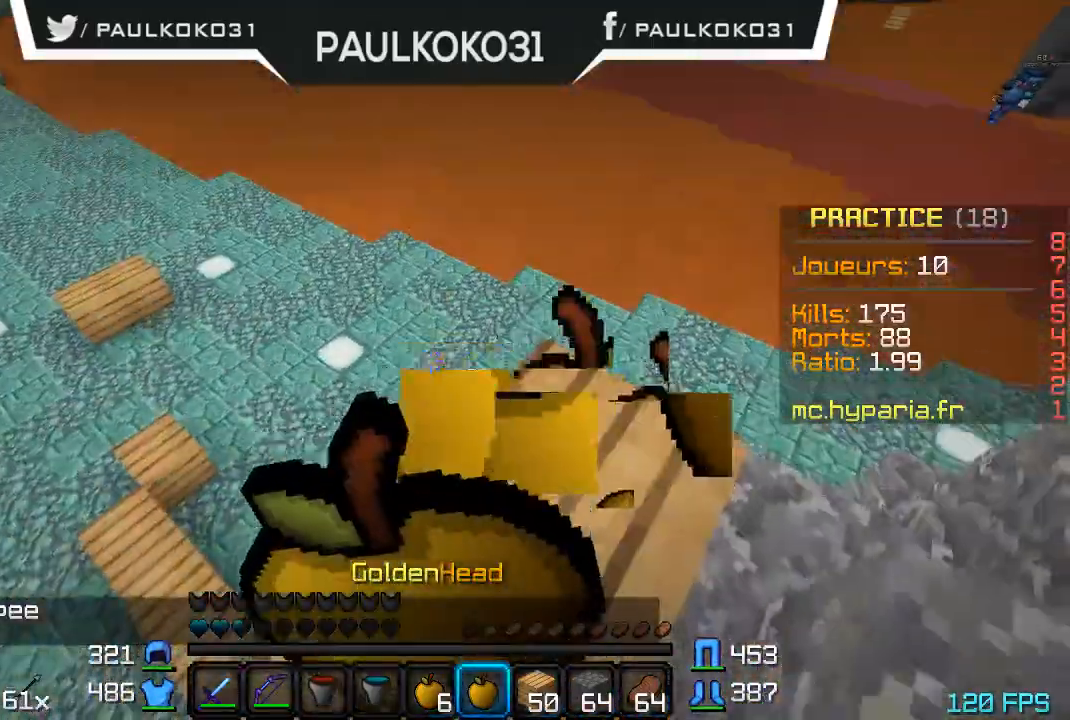
{"keys": [], "mouse": ["right"], "events": []}
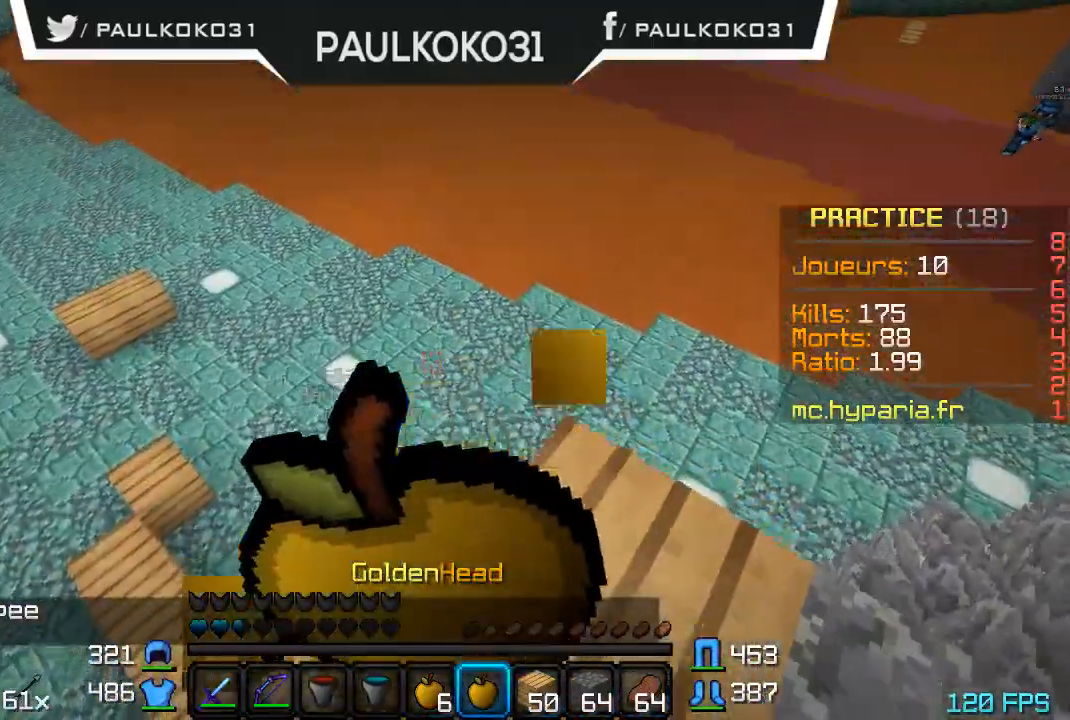
{"keys": ["d"], "mouse": ["right"], "events": [[233, "d", "down"]]}
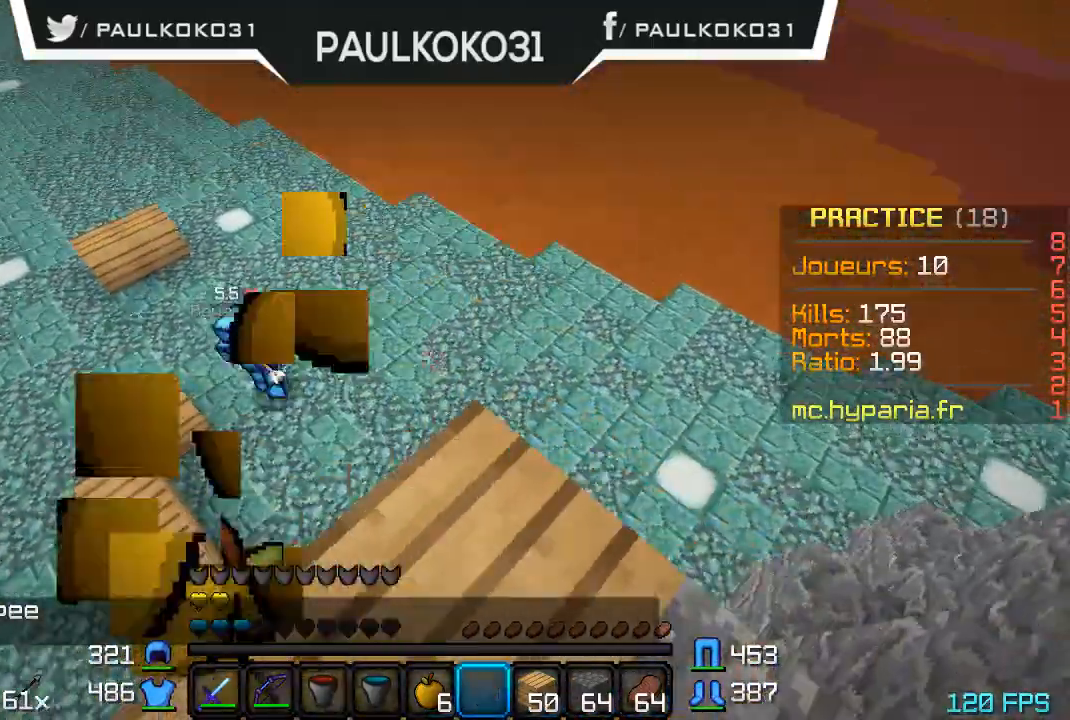
{"keys": [], "mouse": [], "events": [[100, "d", "up"], [200, "mouse_right", "up"]]}
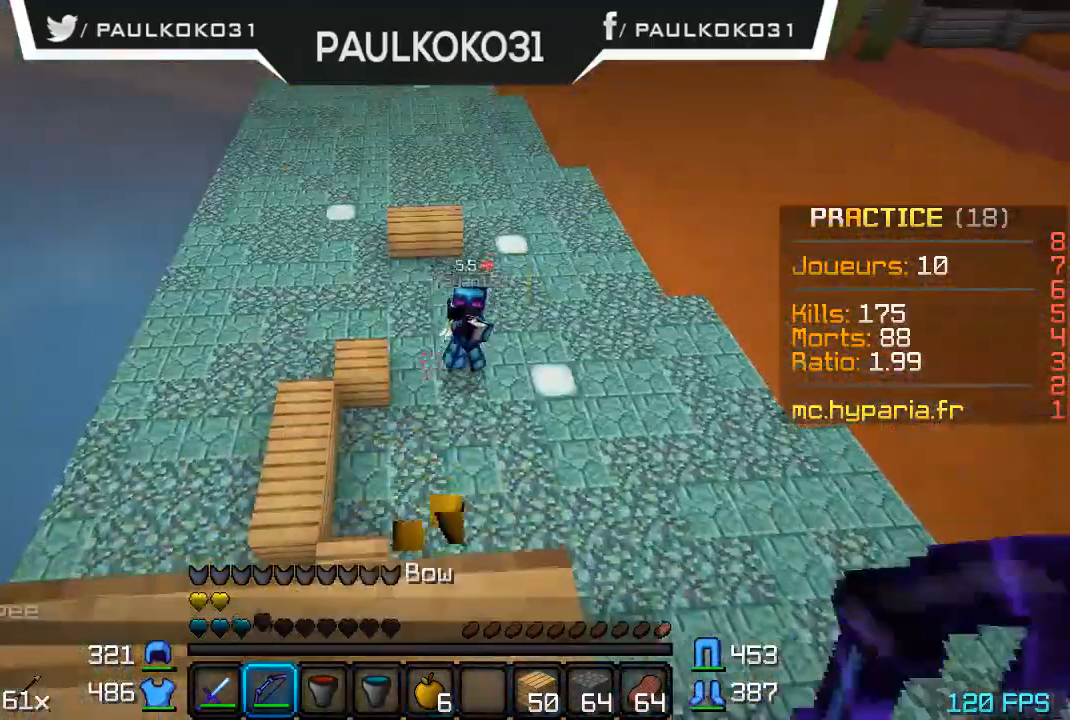
{"keys": [], "mouse": [], "events": []}
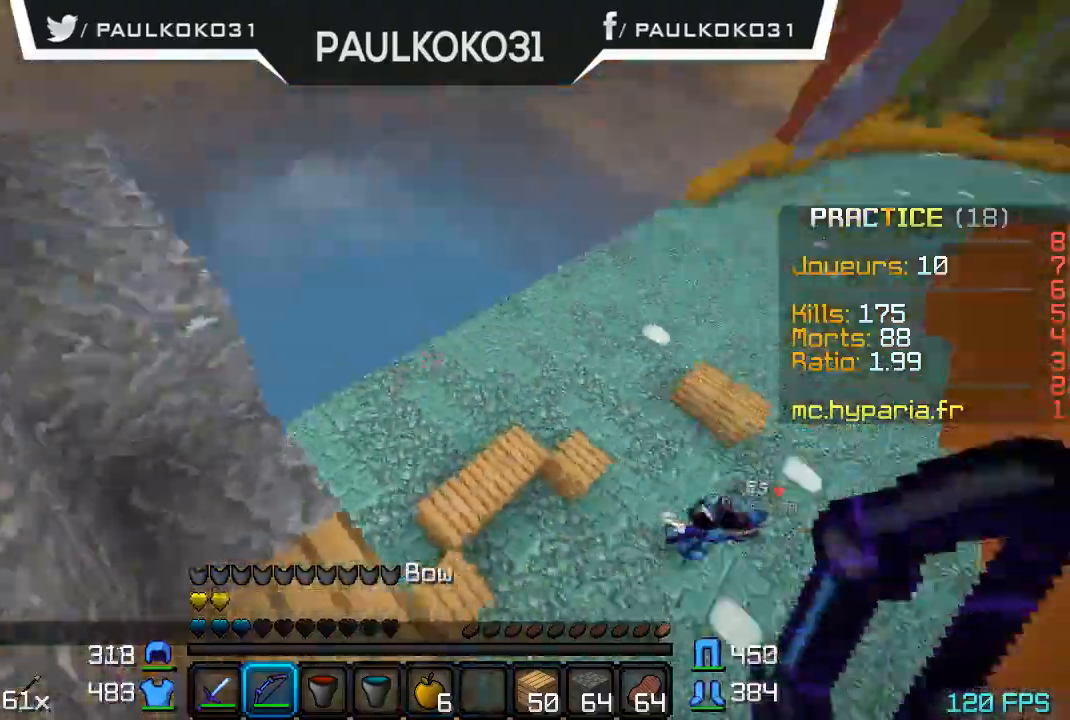
{"keys": [], "mouse": [], "events": []}
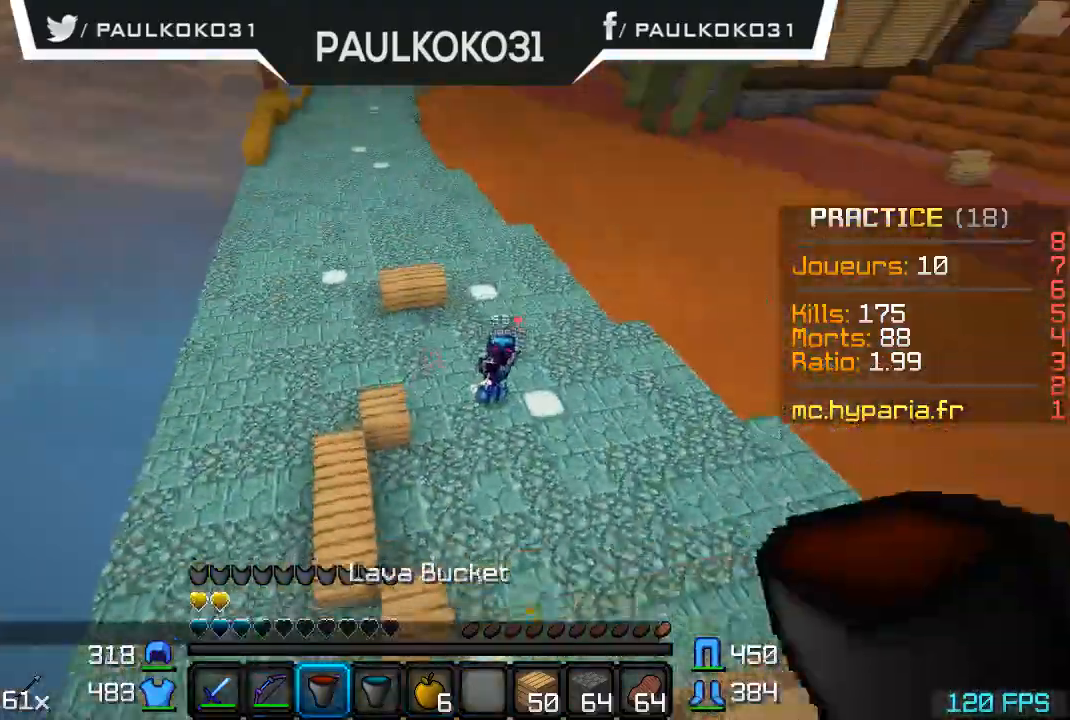
{"keys": [], "mouse": [], "events": []}
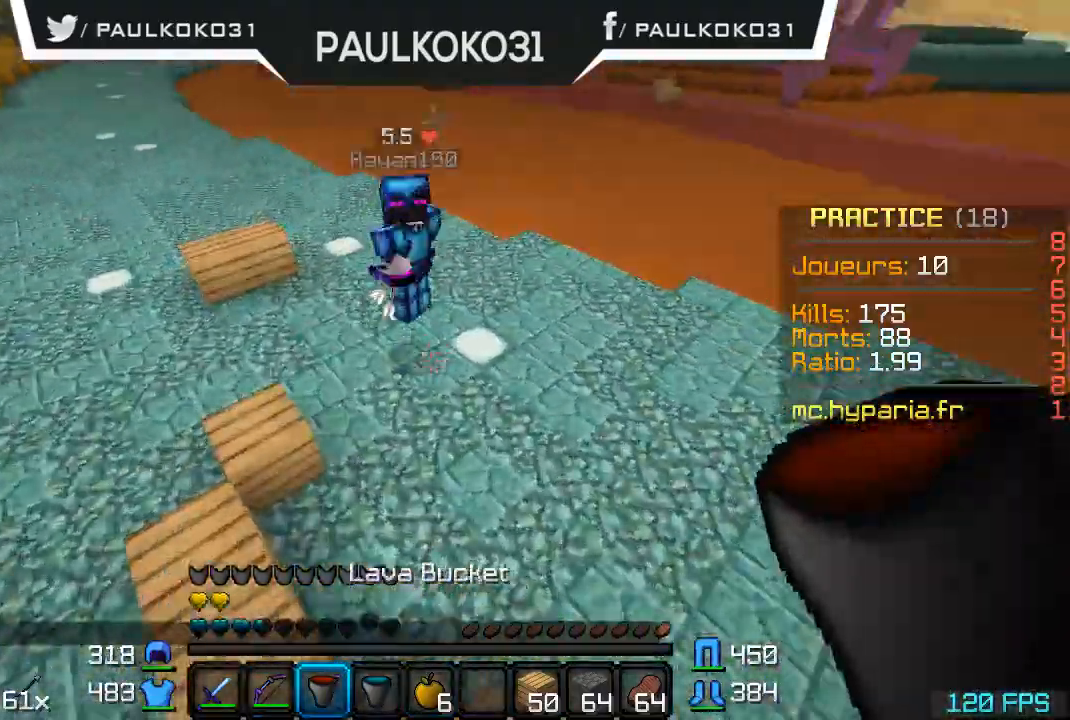
{"keys": [], "mouse": [], "events": [[200, "mouse_right", "down"], [300, "mouse_right", "up"]]}
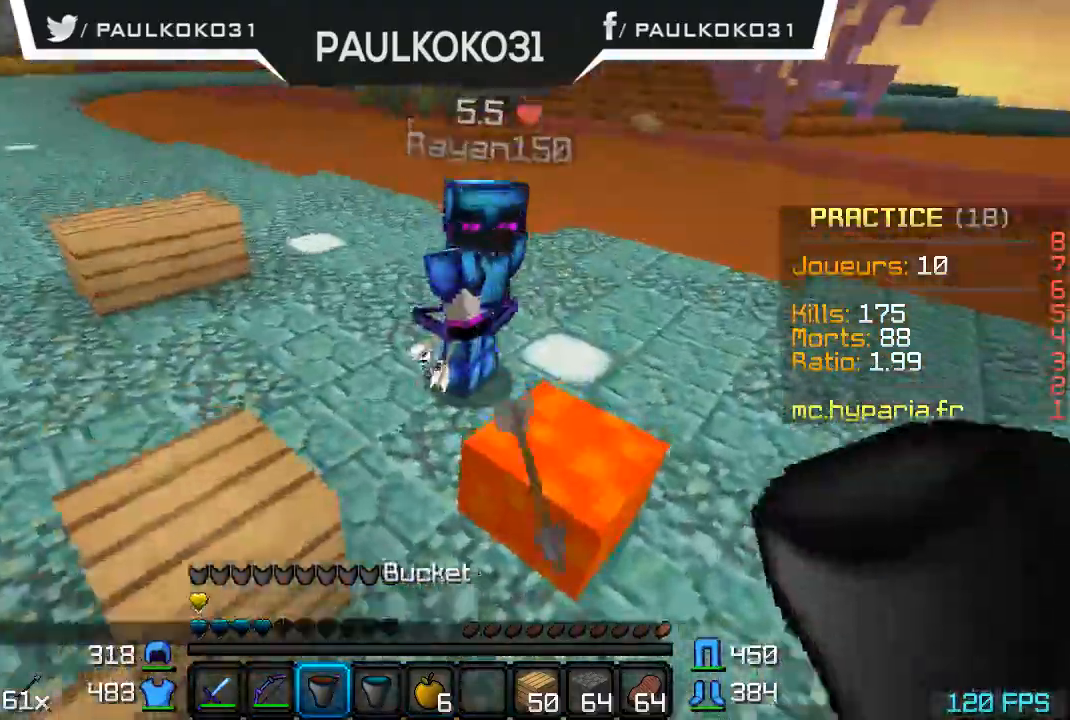
{"keys": [], "mouse": [], "events": []}